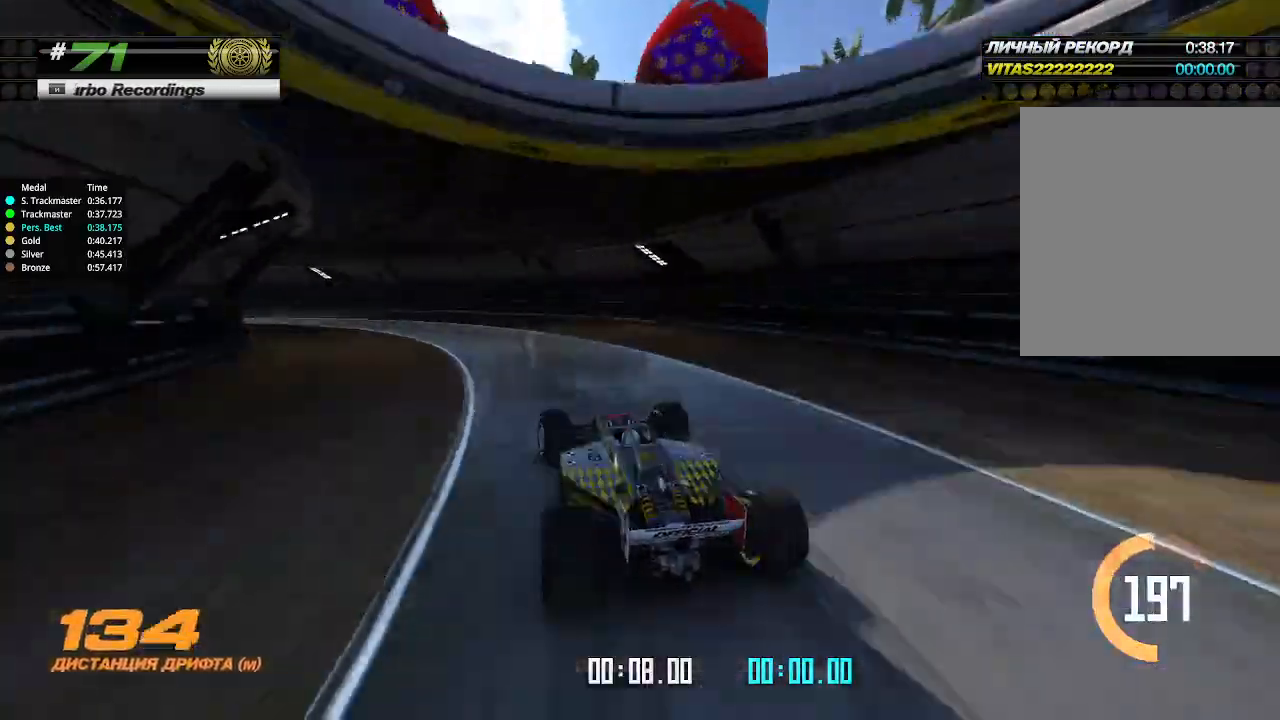
Gameplay with keyboard; each line is a JSON object with the keys held at the frame after it. "events" lists presses ("down") and releases ("up") of "down", "left", "right" and "up" between this image and that frame as [ms after this image, input, new state], when the widget could be followed in between. No other keys are recorded. Mouse input is not recorded.
{"keys": ["left", "up"], "events": []}
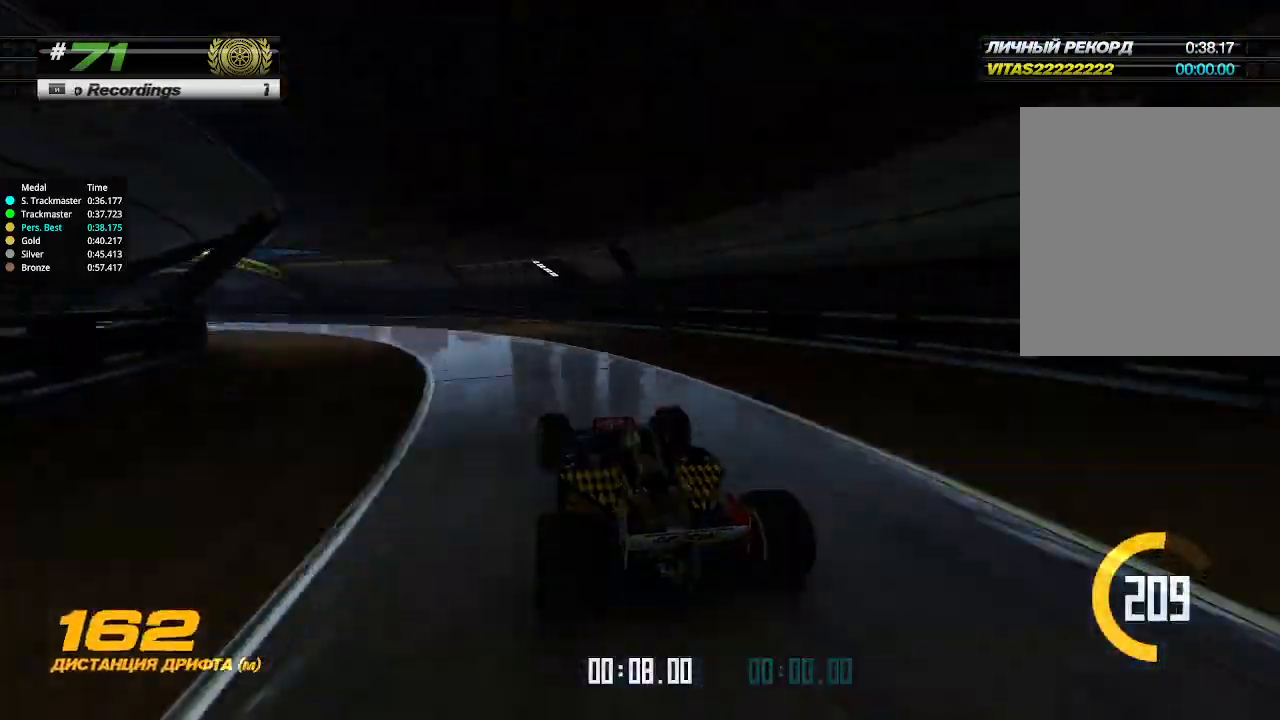
{"keys": ["left", "up"], "events": []}
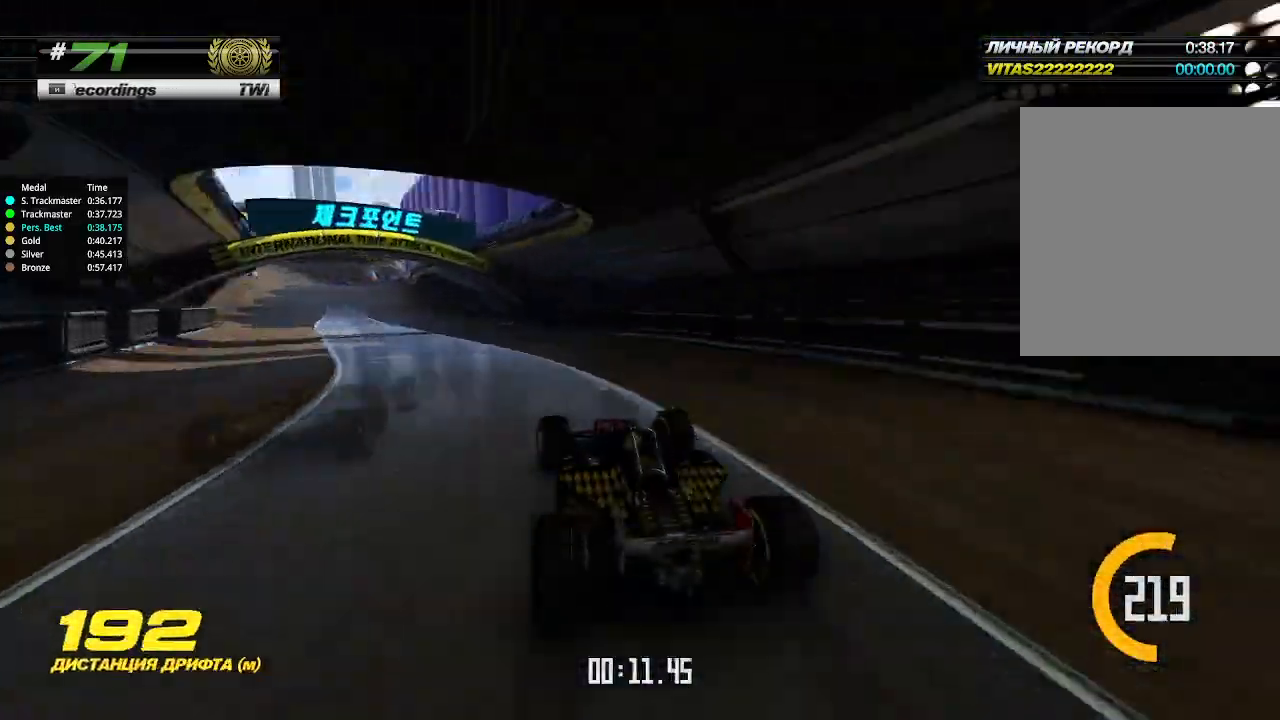
{"keys": ["up"], "events": [[333, "left", "up"]]}
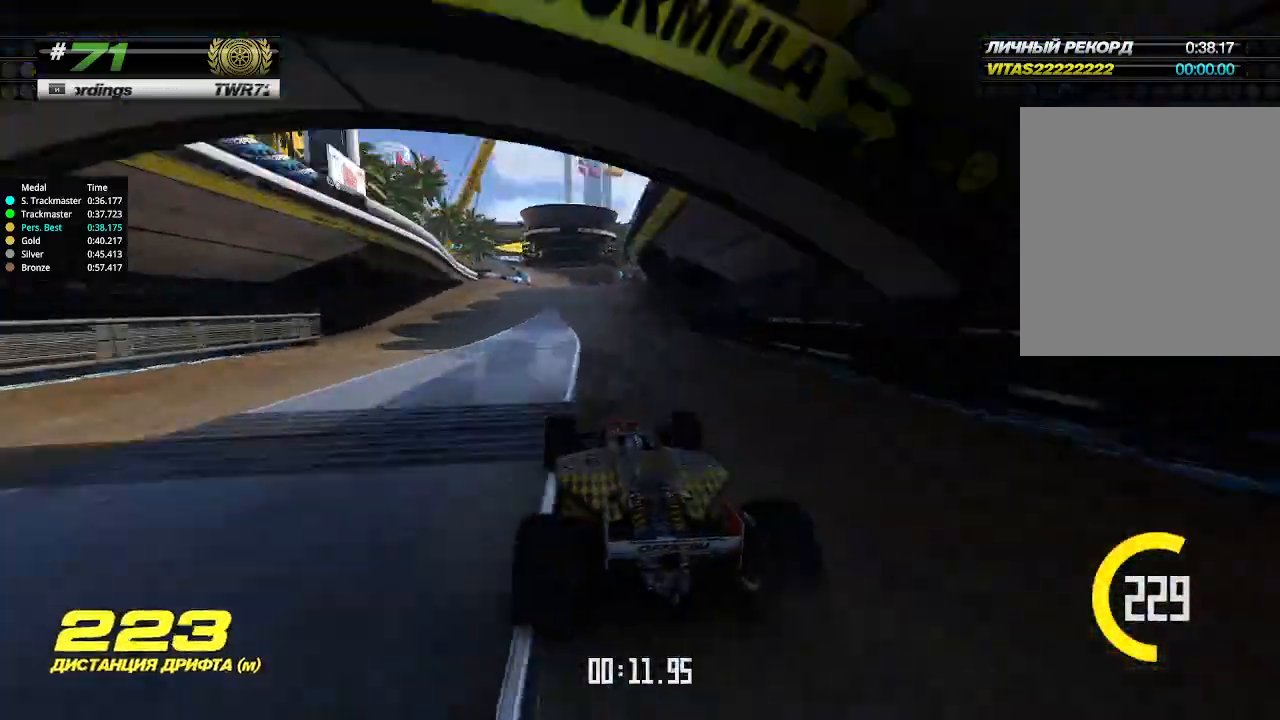
{"keys": ["up"], "events": [[333, "right", "down"], [400, "right", "up"]]}
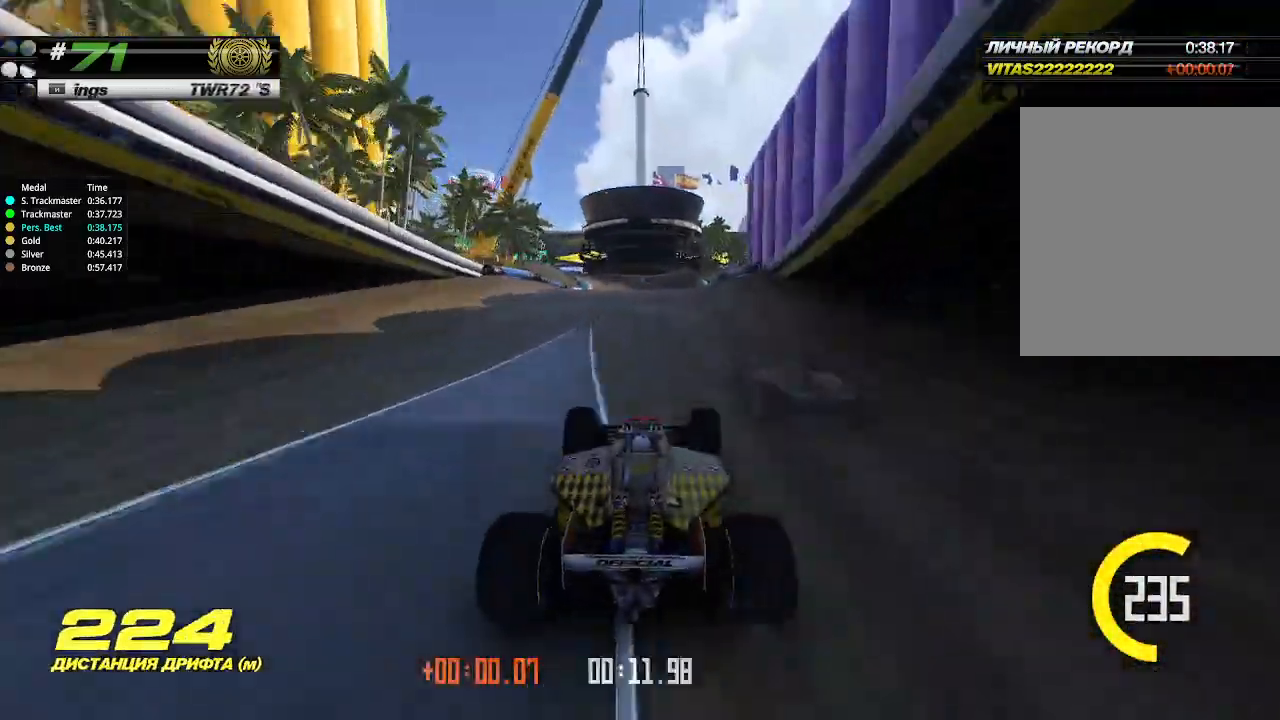
{"keys": ["up"], "events": [[433, "left", "down"], [500, "left", "up"]]}
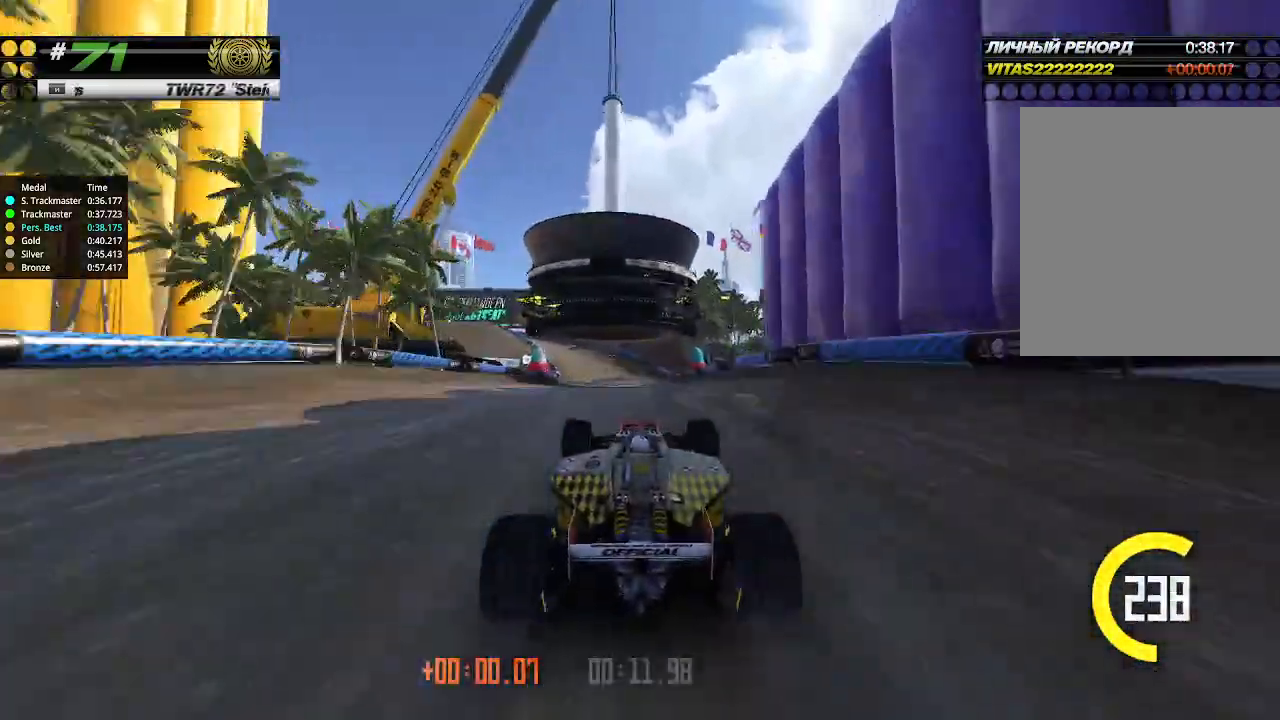
{"keys": ["up"], "events": []}
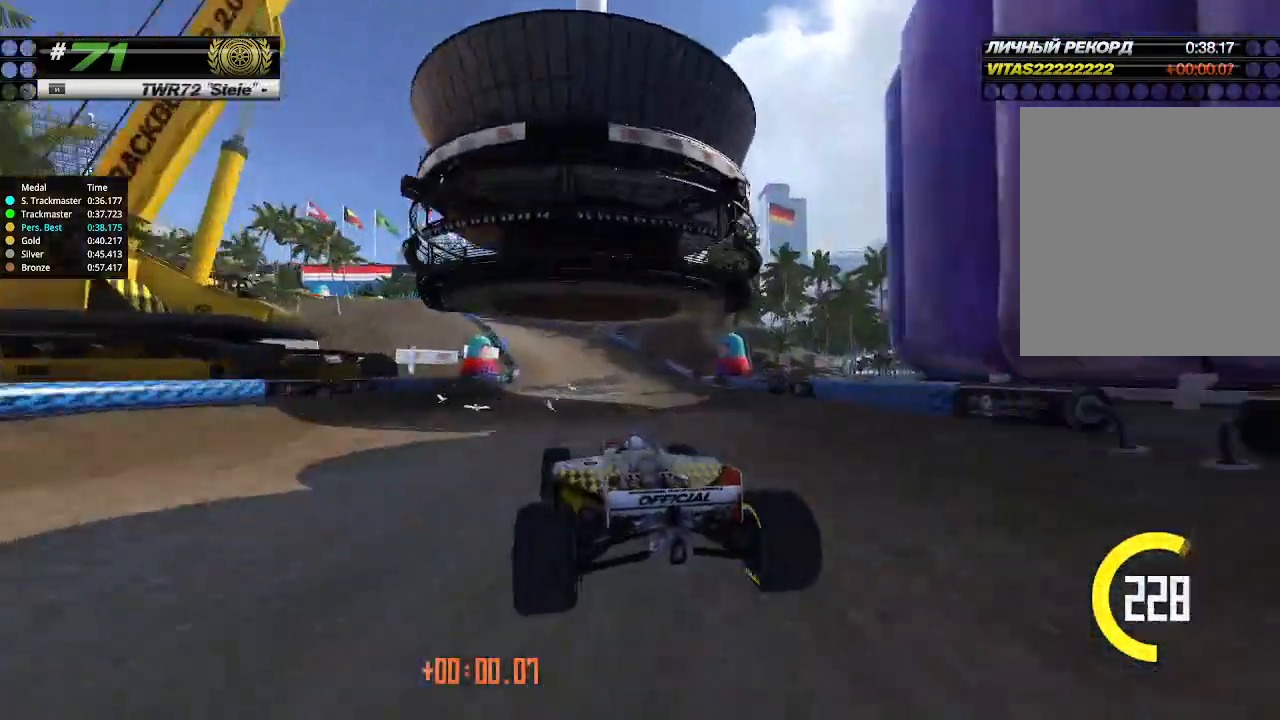
{"keys": ["up"], "events": []}
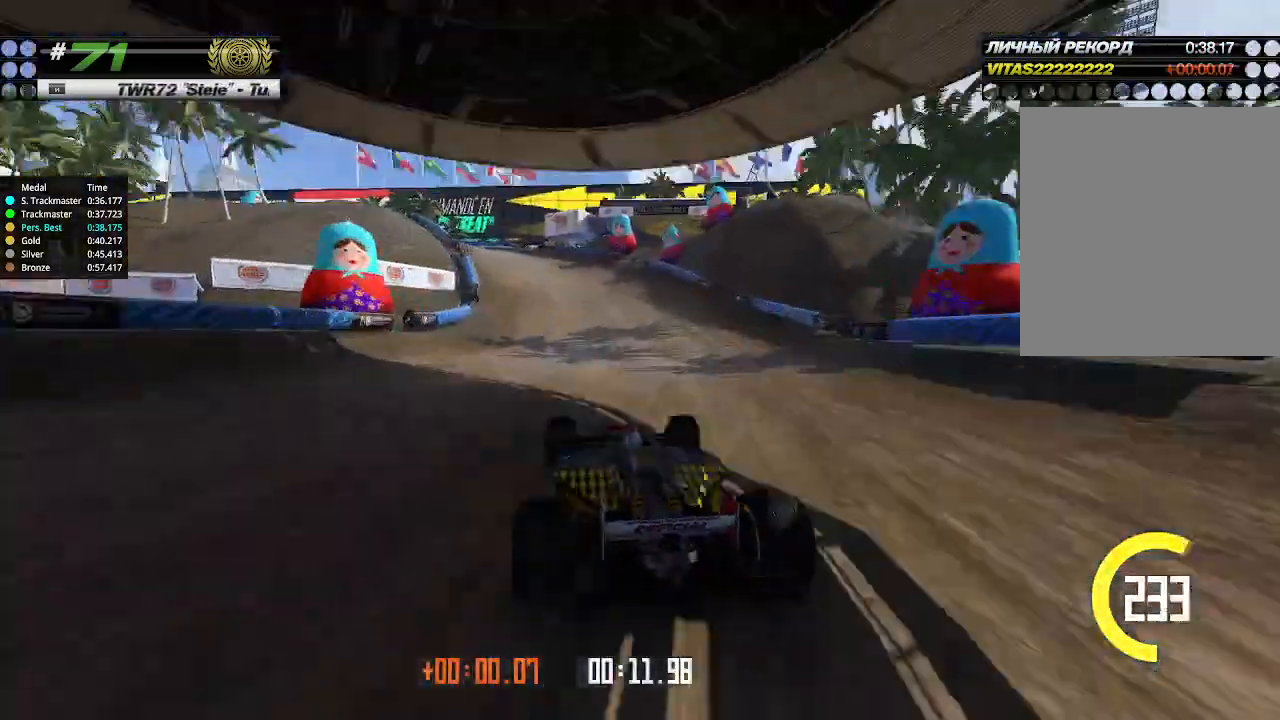
{"keys": ["left"], "events": [[66, "left", "down"], [100, "up", "up"]]}
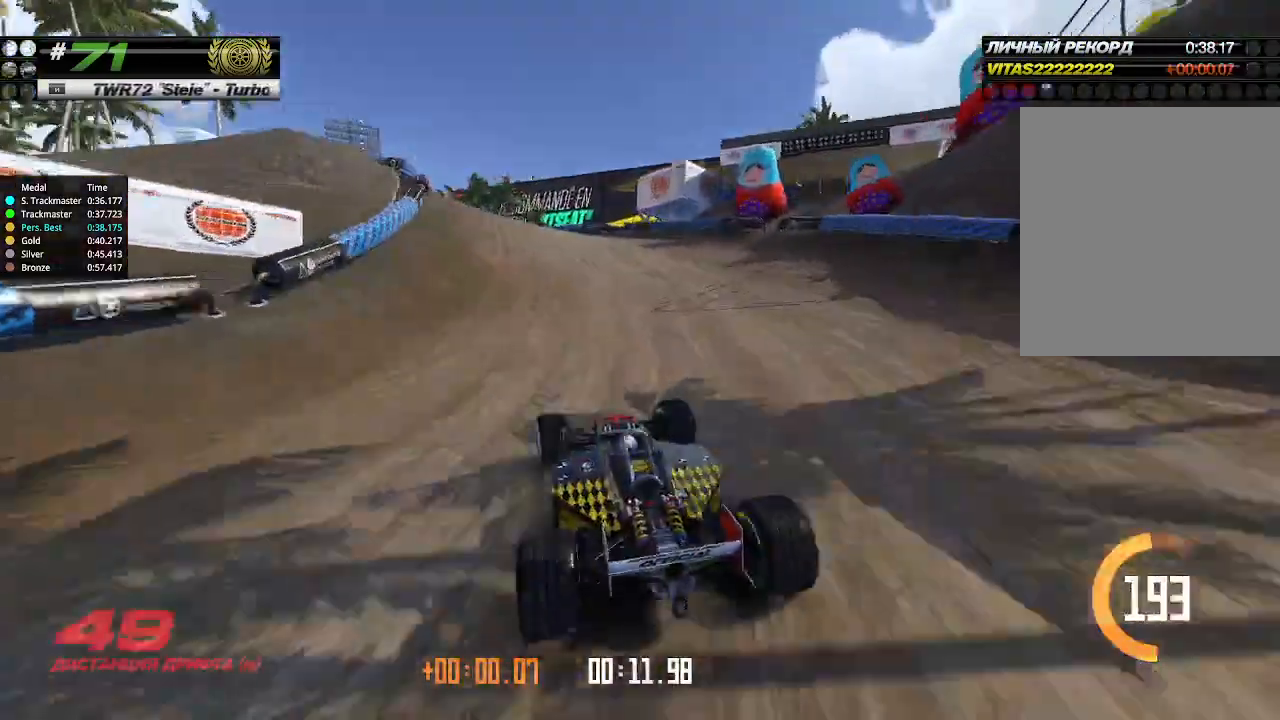
{"keys": ["left", "up"], "events": [[100, "up", "down"]]}
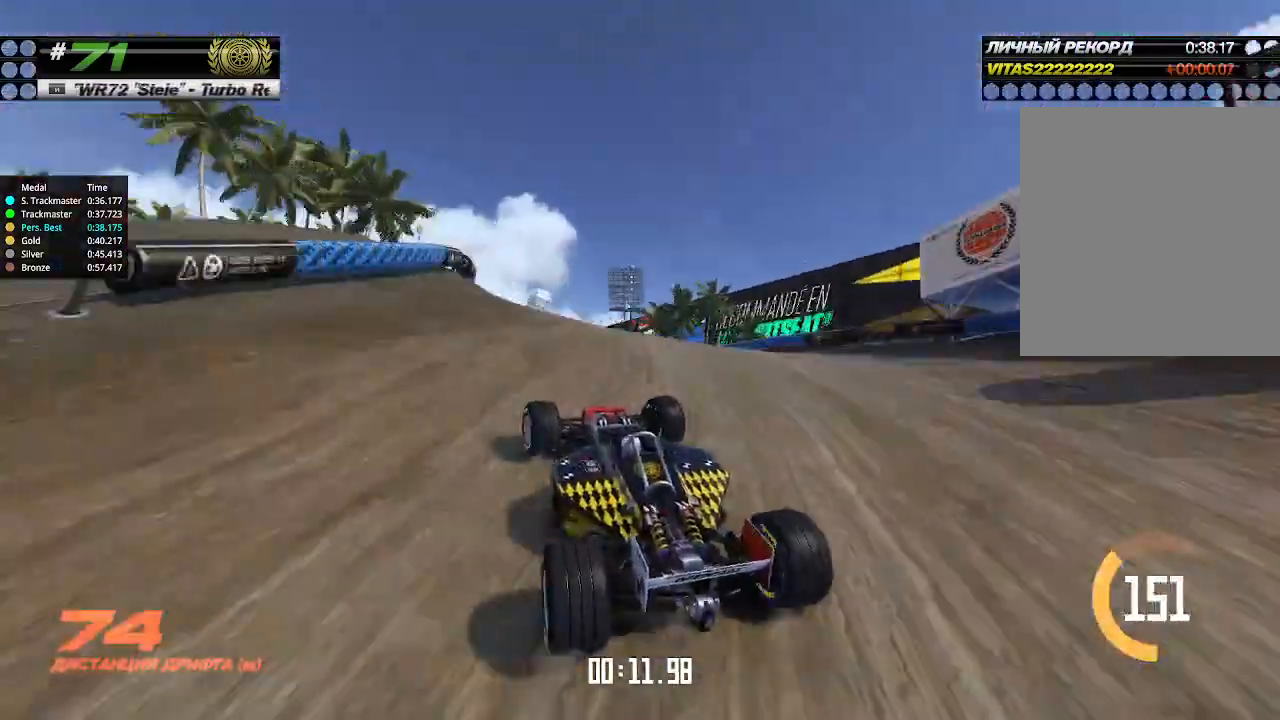
{"keys": ["up"], "events": [[233, "left", "up"]]}
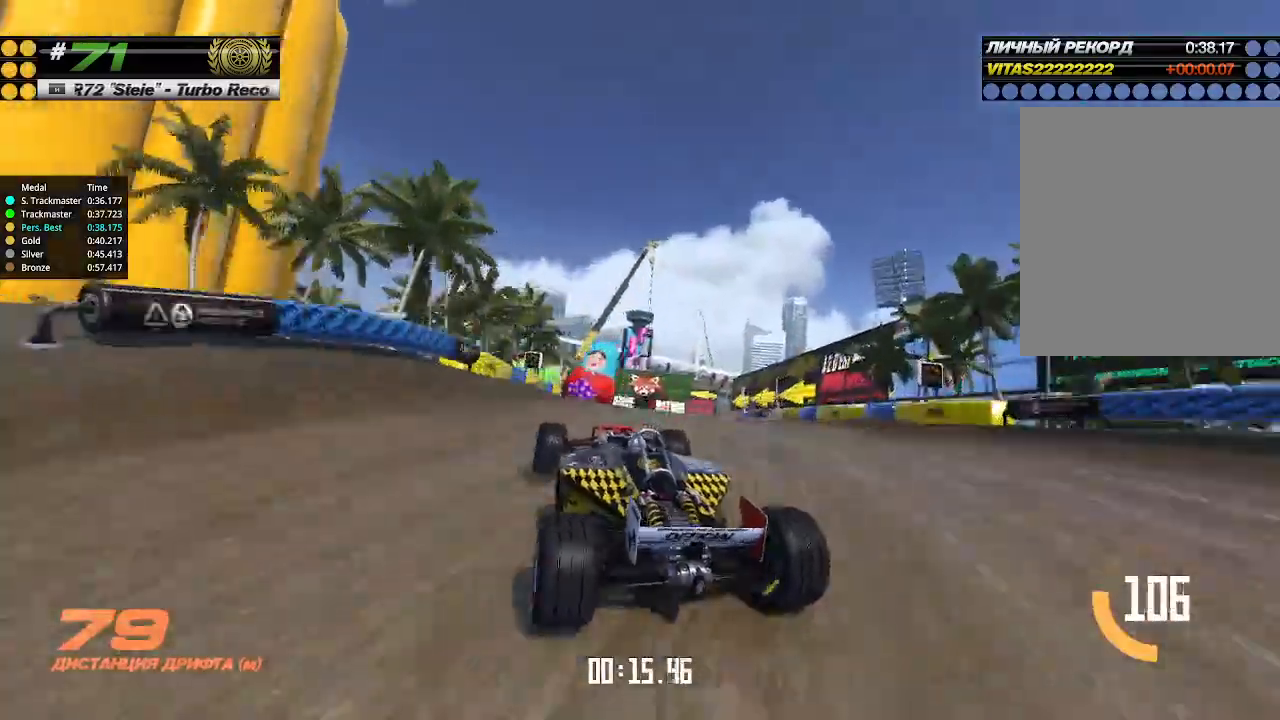
{"keys": ["up"], "events": []}
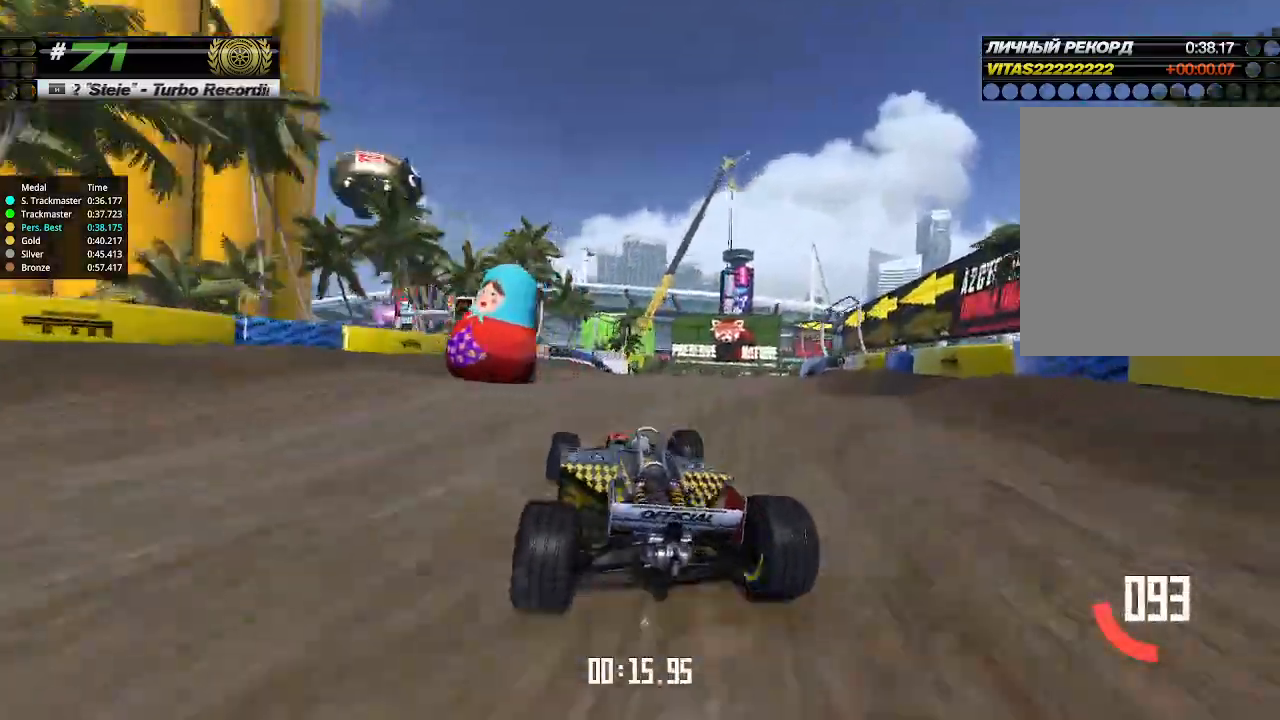
{"keys": ["up"], "events": [[366, "right", "down"], [433, "right", "up"]]}
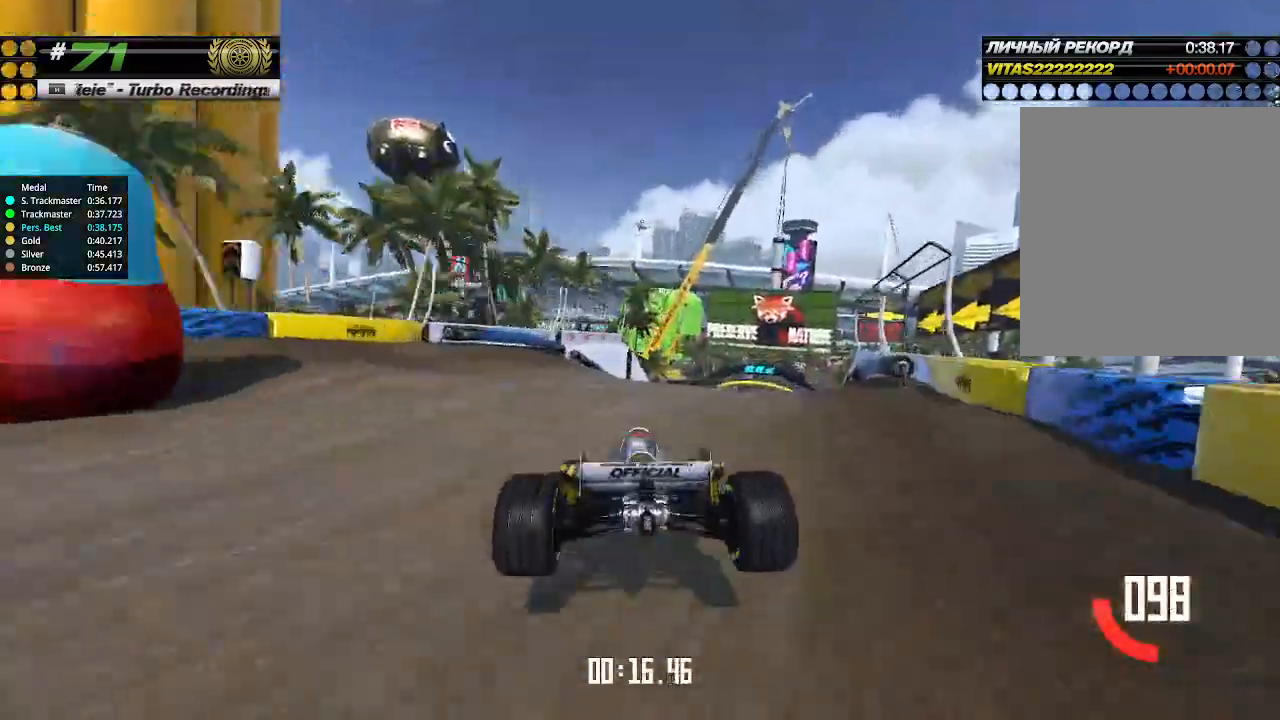
{"keys": ["up"], "events": [[266, "right", "down"], [400, "right", "up"]]}
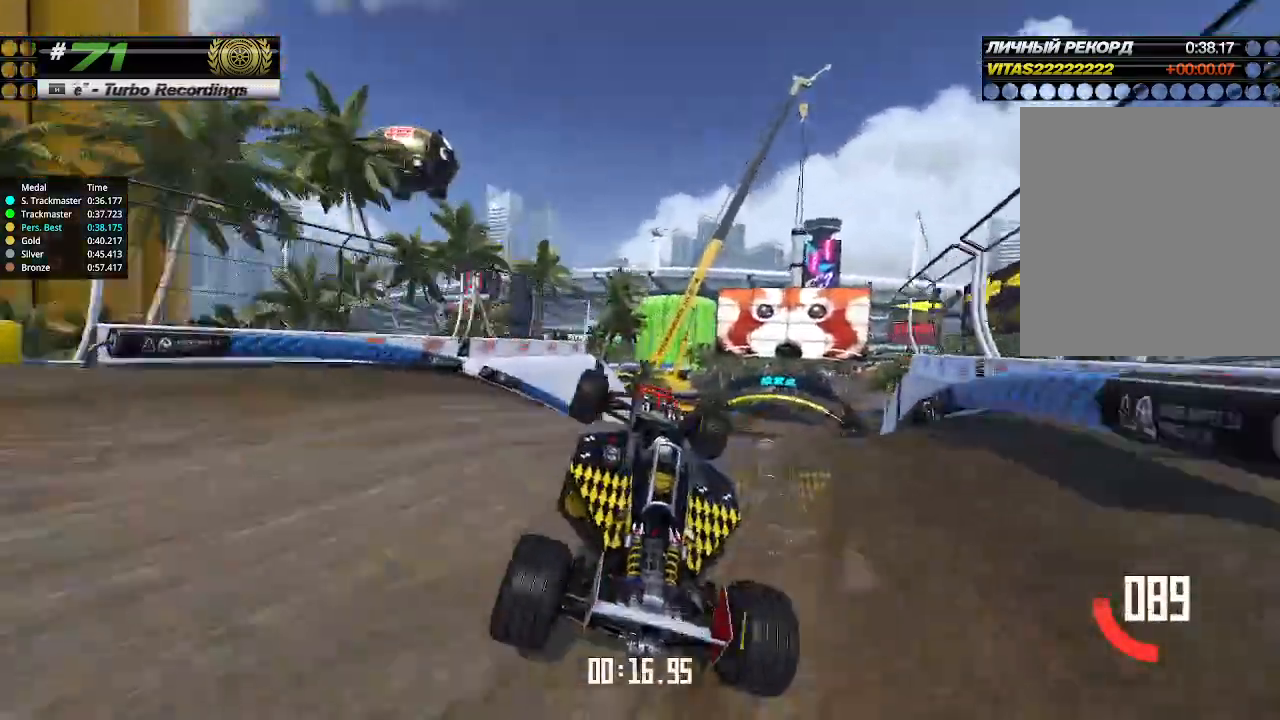
{"keys": ["up"], "events": [[166, "right", "down"], [300, "right", "up"]]}
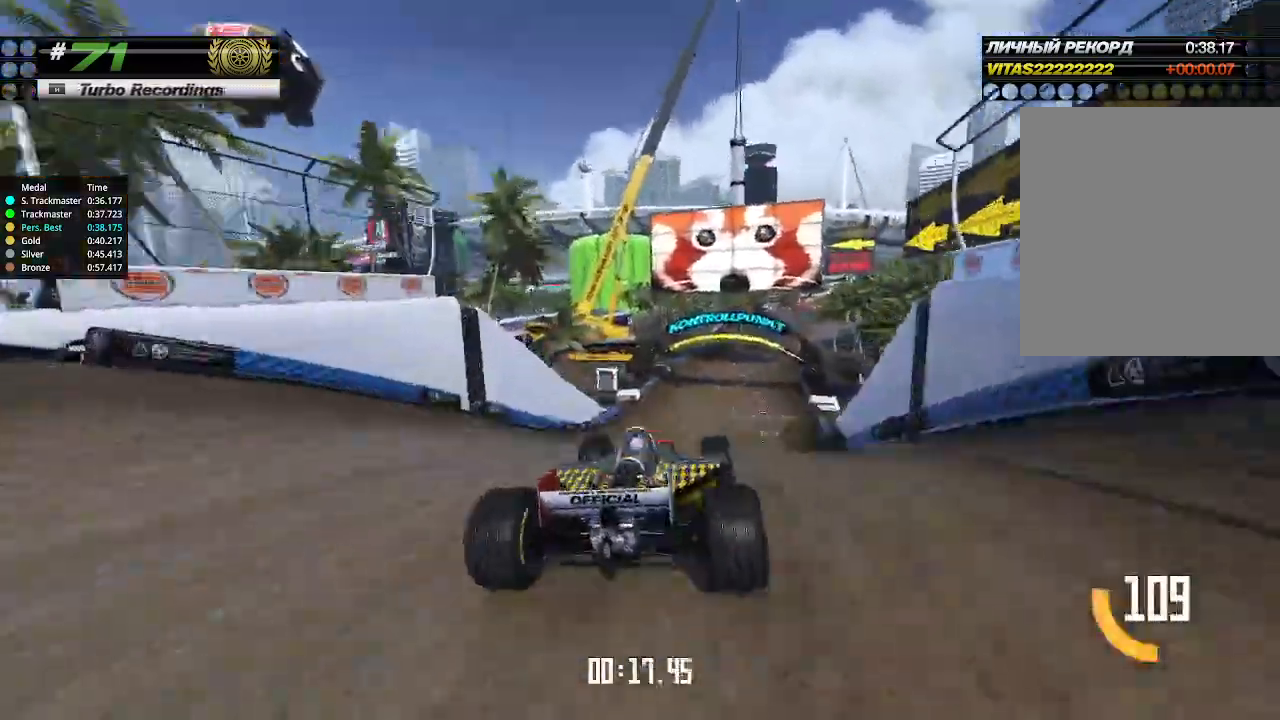
{"keys": ["up"], "events": [[366, "right", "down"], [433, "right", "up"]]}
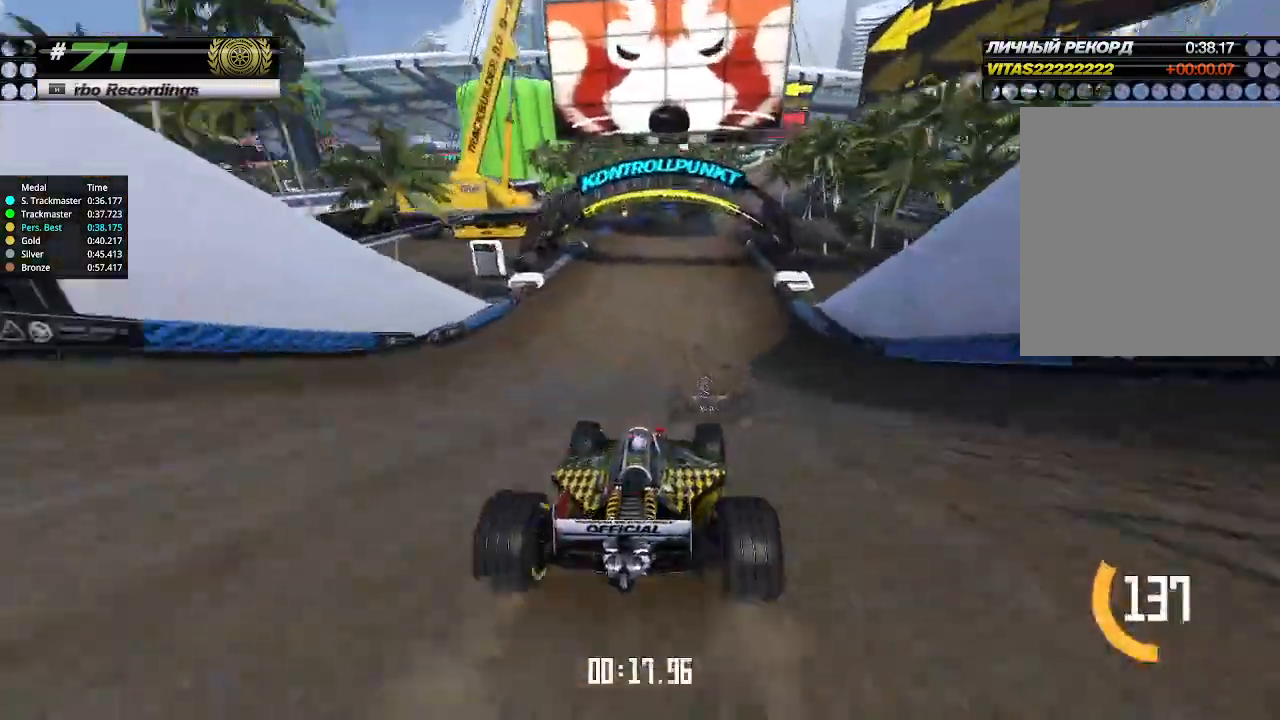
{"keys": ["up"], "events": []}
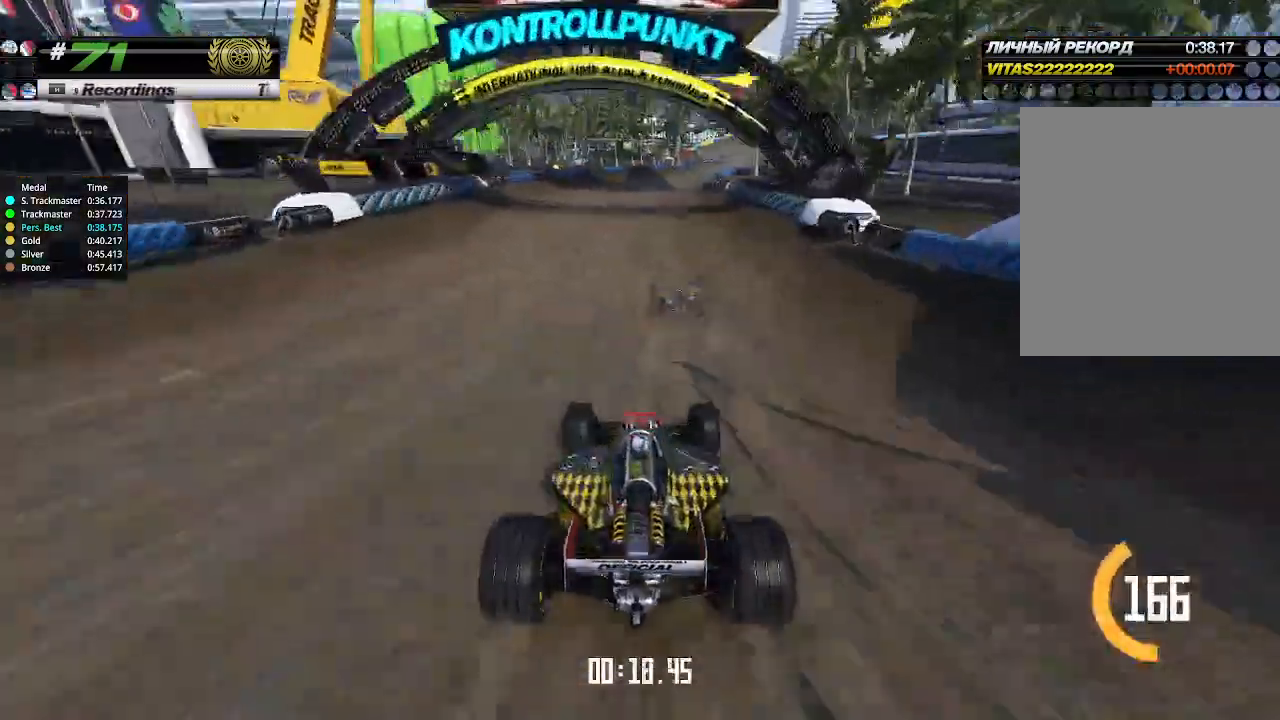
{"keys": ["up"], "events": [[200, "right", "down"], [266, "right", "up"]]}
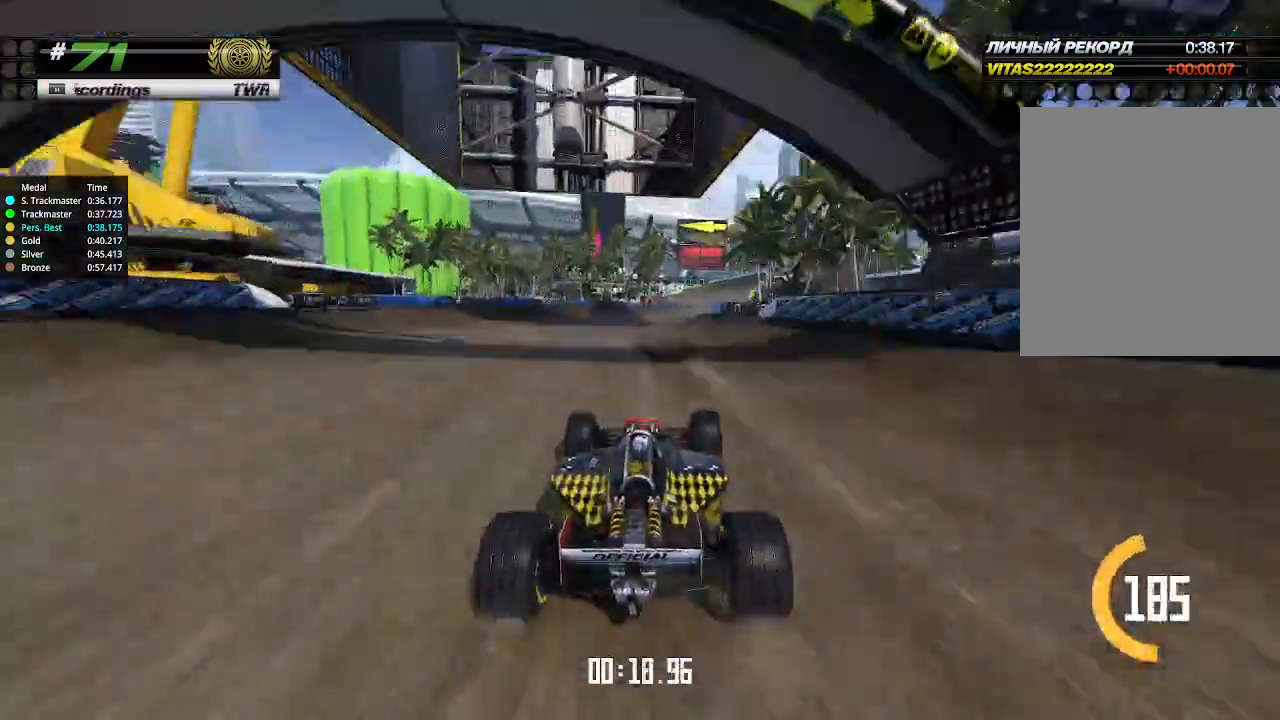
{"keys": ["up"], "events": [[233, "right", "down"], [333, "right", "up"]]}
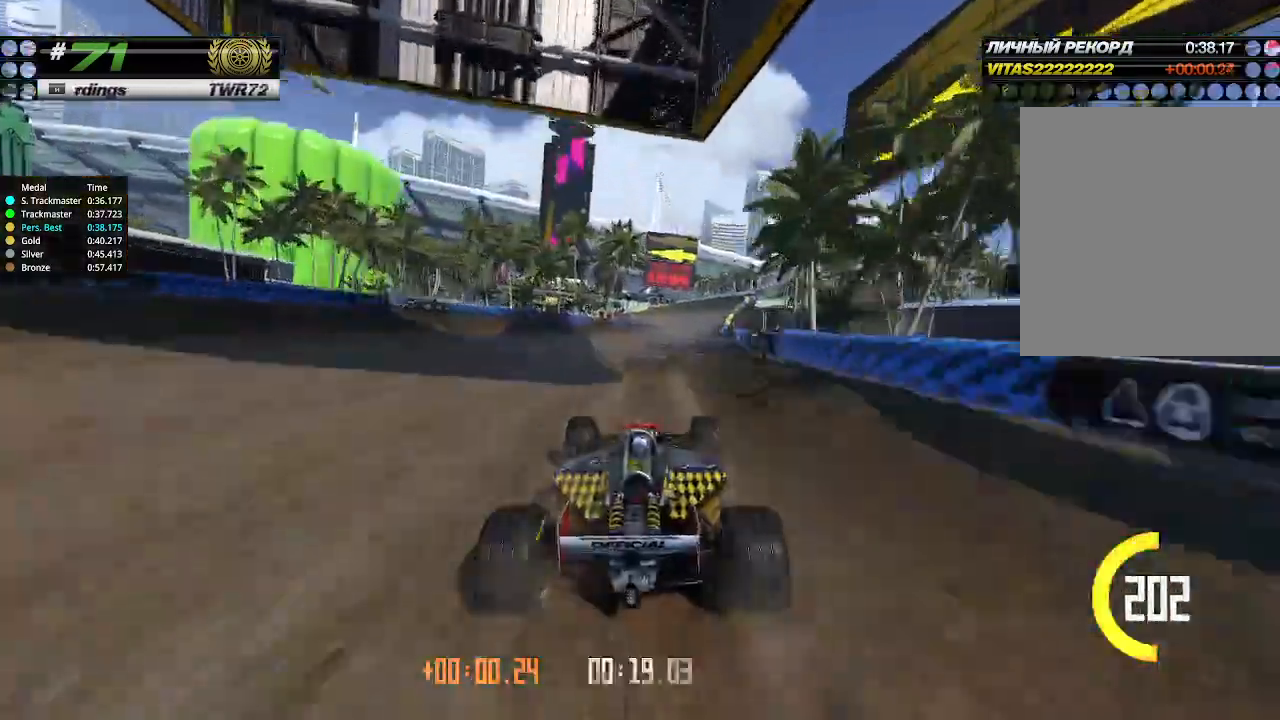
{"keys": ["up"], "events": [[233, "right", "down"], [300, "right", "up"]]}
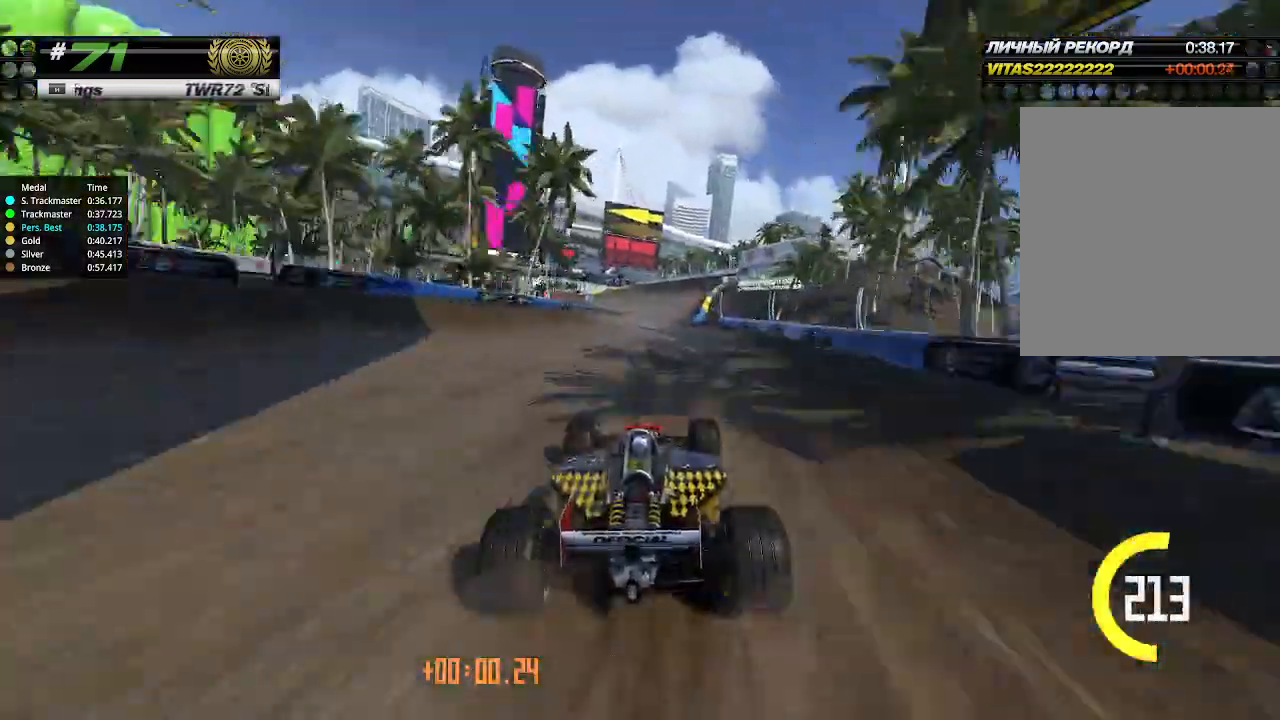
{"keys": ["up"], "events": [[133, "right", "down"], [200, "right", "up"], [366, "left", "down"], [433, "left", "up"]]}
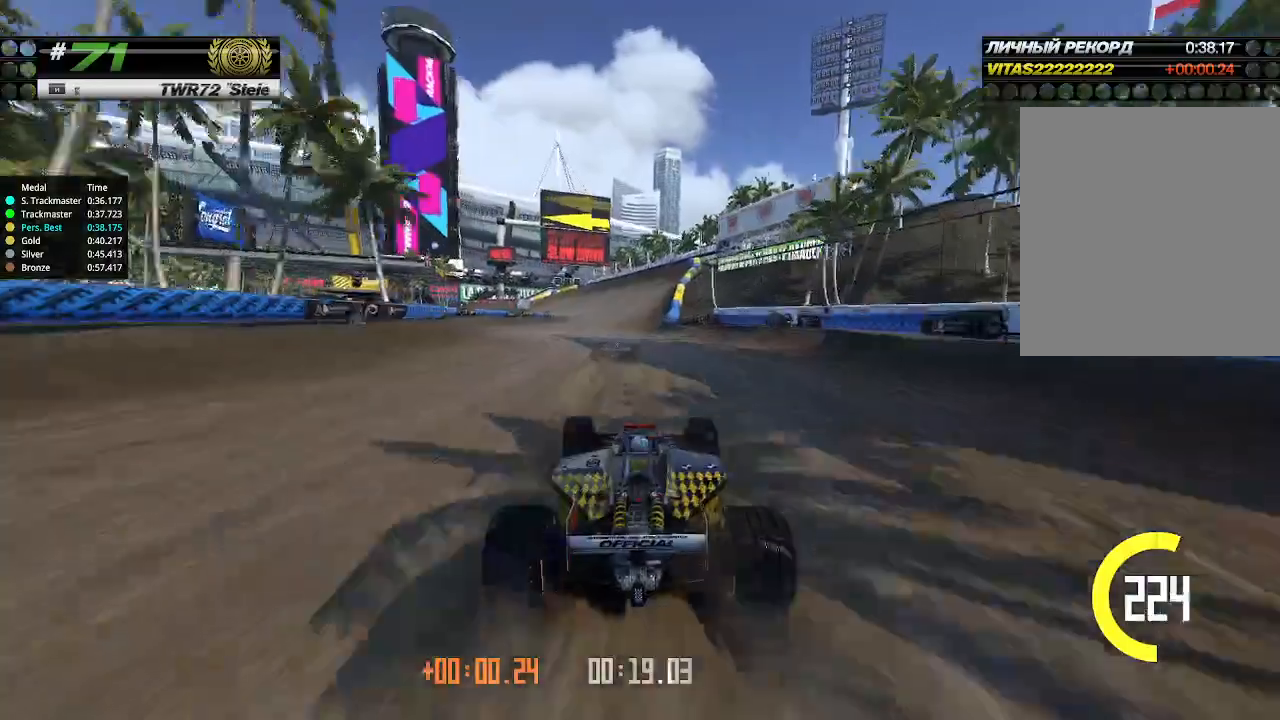
{"keys": ["up"], "events": [[300, "left", "down"], [333, "left", "up"]]}
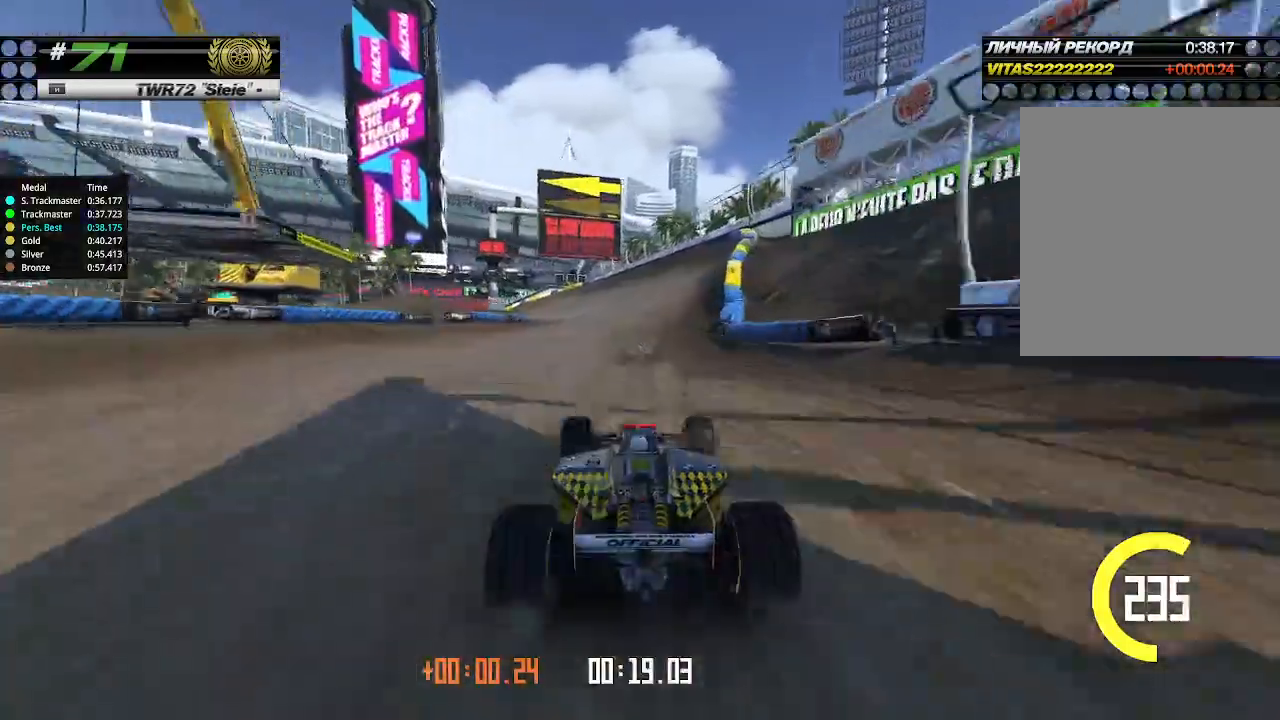
{"keys": ["up"], "events": []}
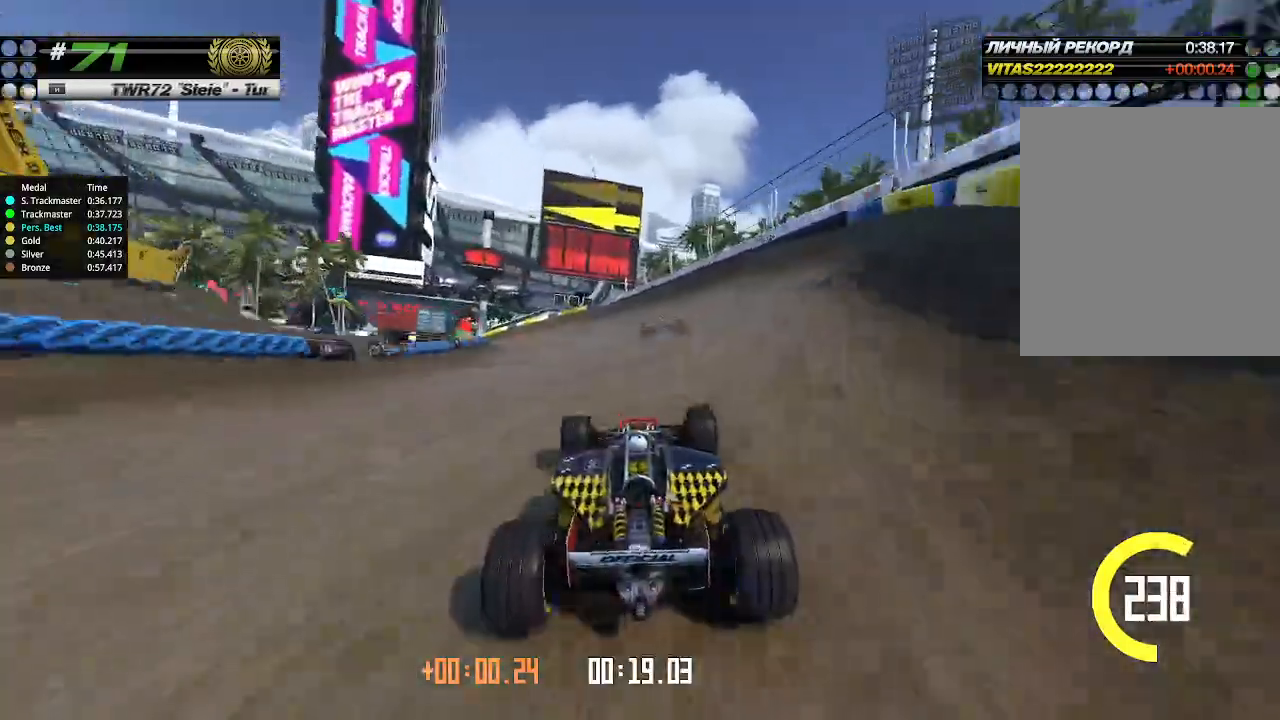
{"keys": ["up"], "events": [[166, "left", "down"], [300, "left", "up"]]}
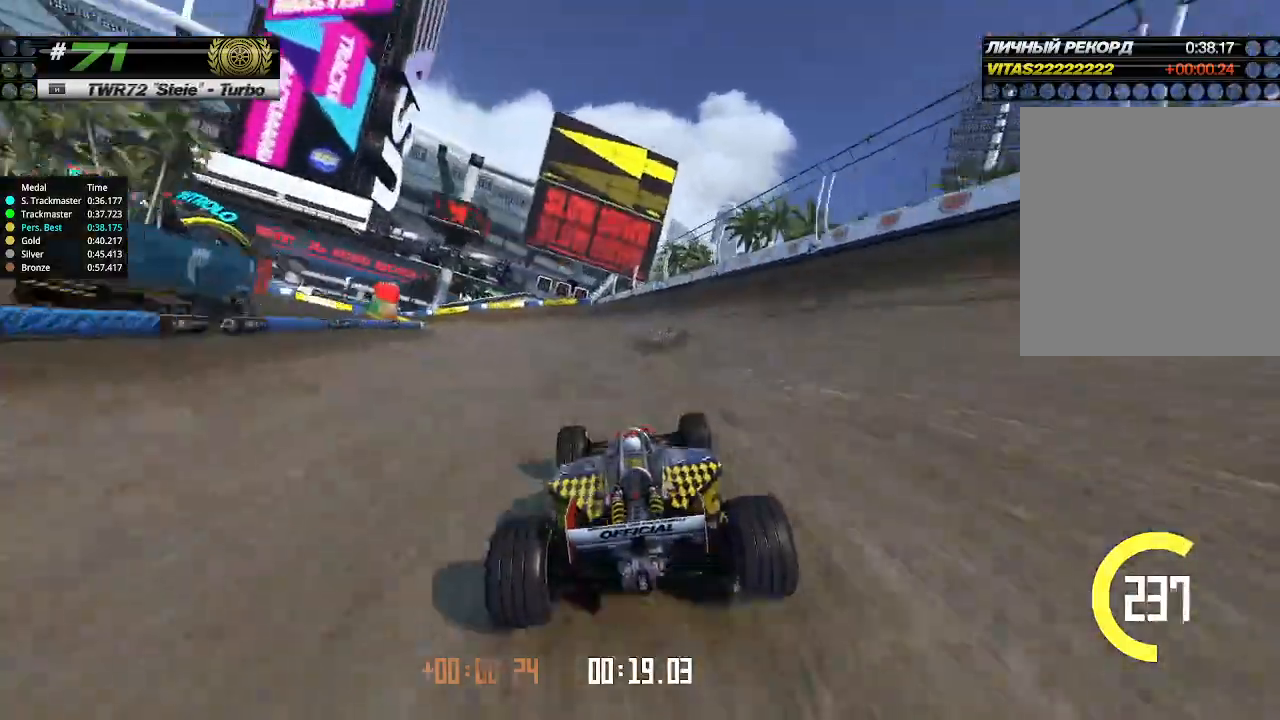
{"keys": ["left"], "events": [[33, "left", "down"], [133, "up", "up"]]}
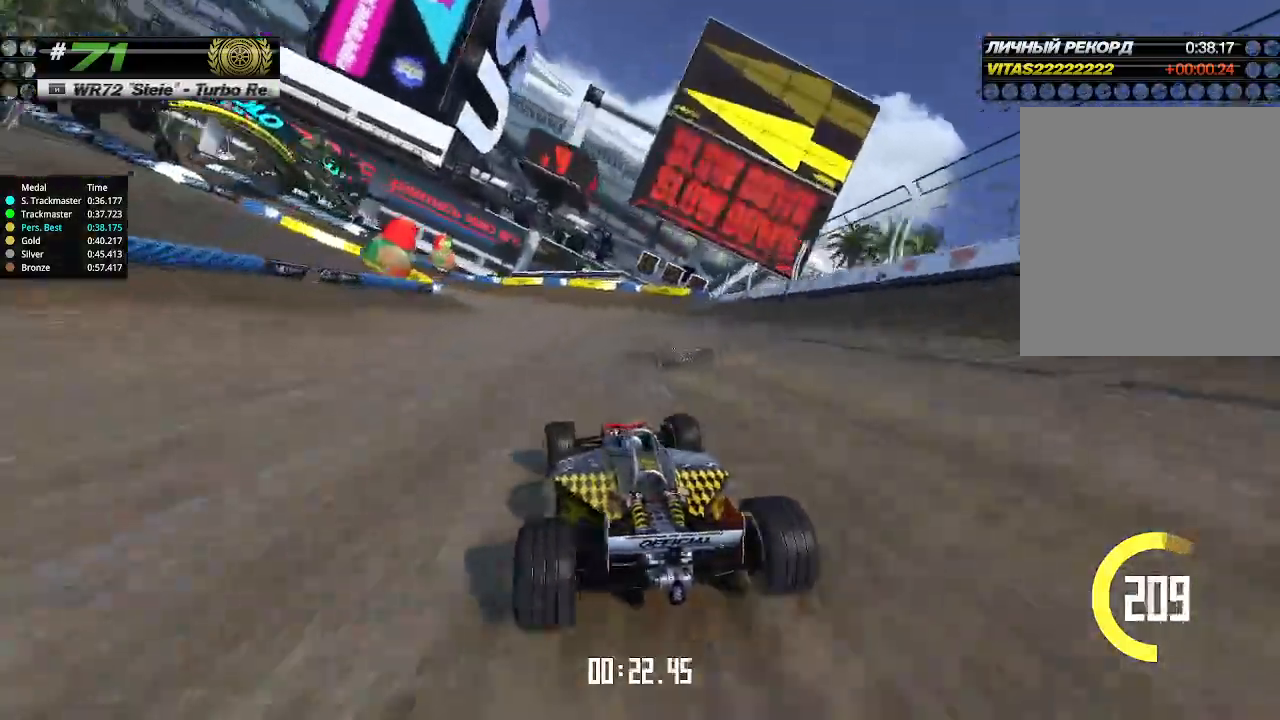
{"keys": ["left", "up"], "events": [[400, "up", "down"]]}
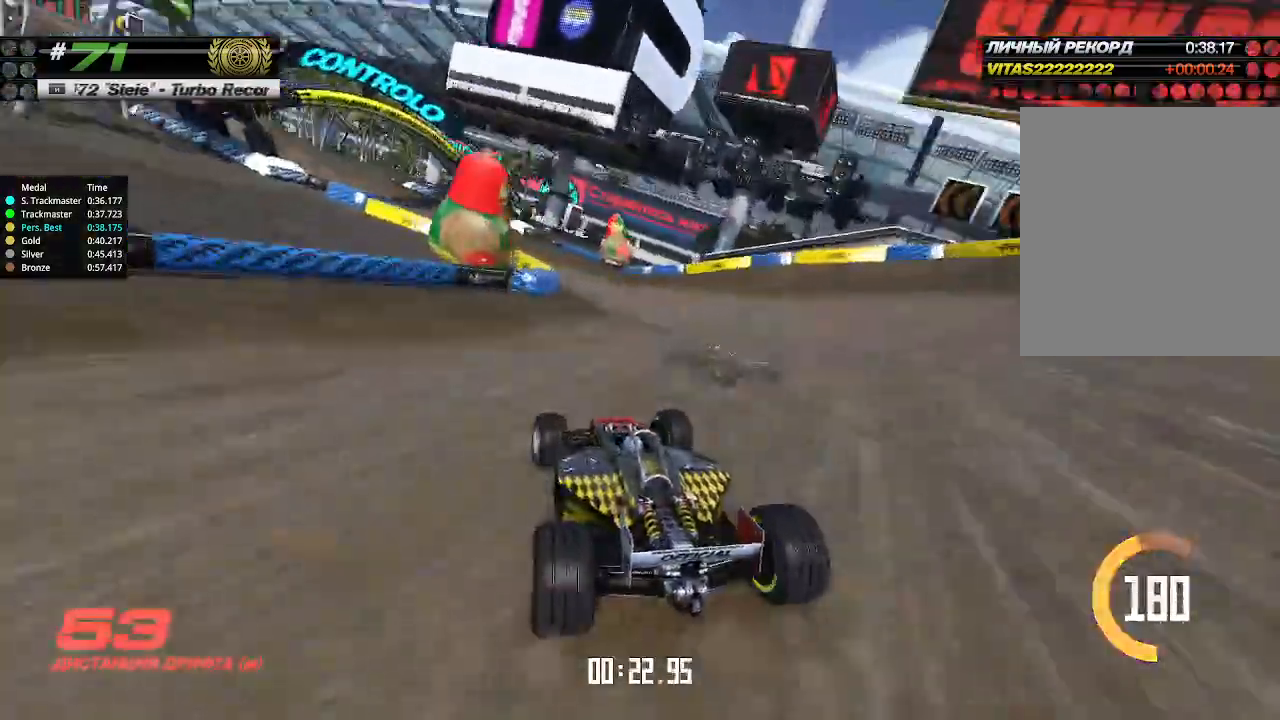
{"keys": ["left", "up"], "events": []}
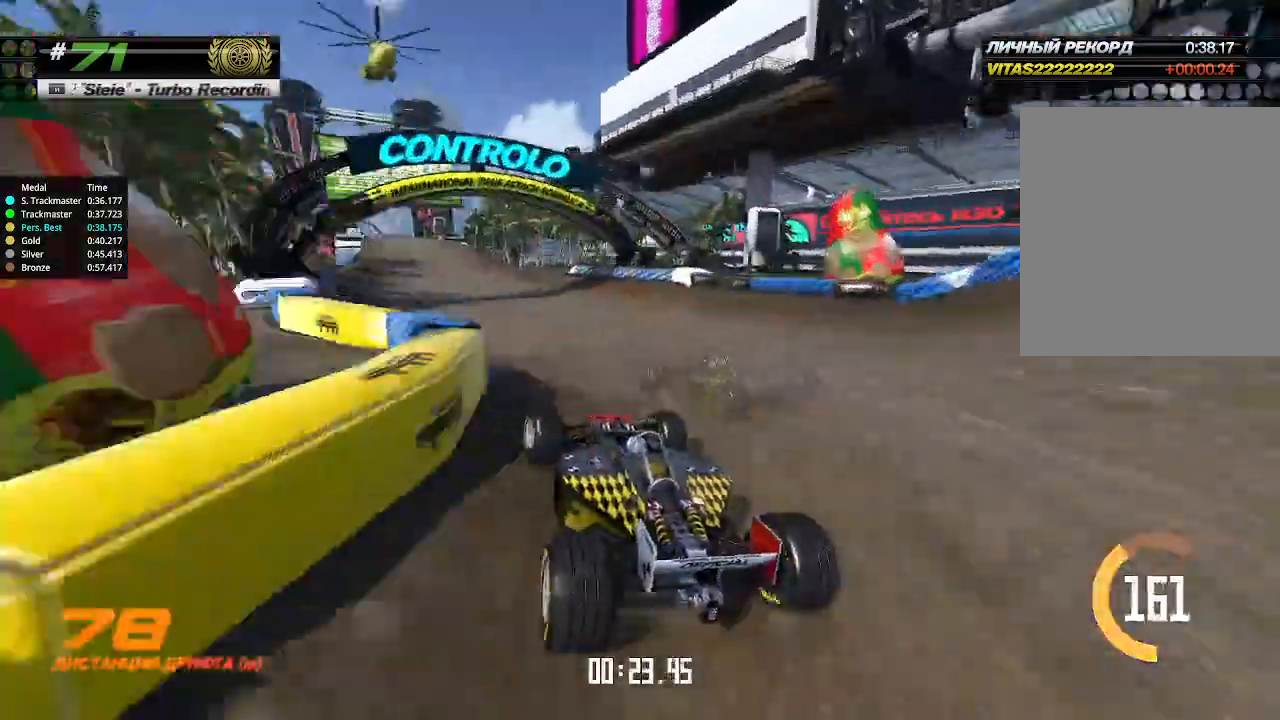
{"keys": ["up"], "events": [[166, "left", "up"], [266, "left", "down"], [366, "left", "up"]]}
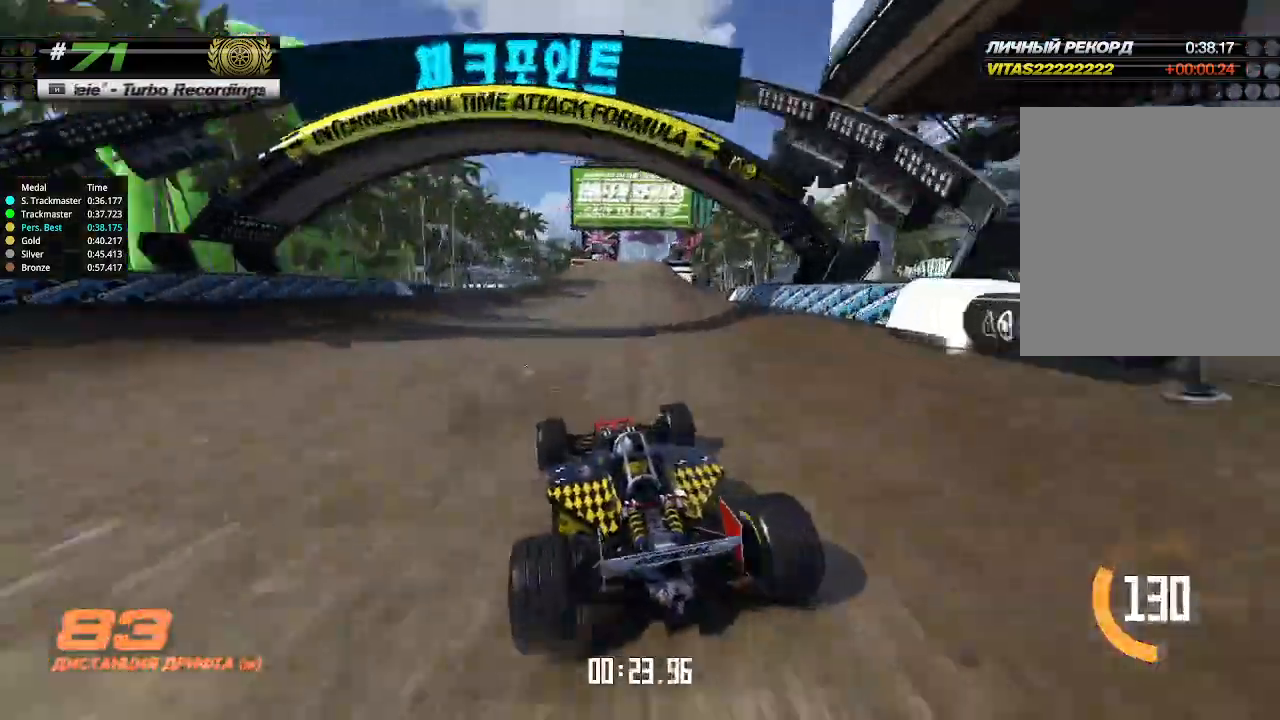
{"keys": ["right", "up"], "events": [[500, "right", "down"]]}
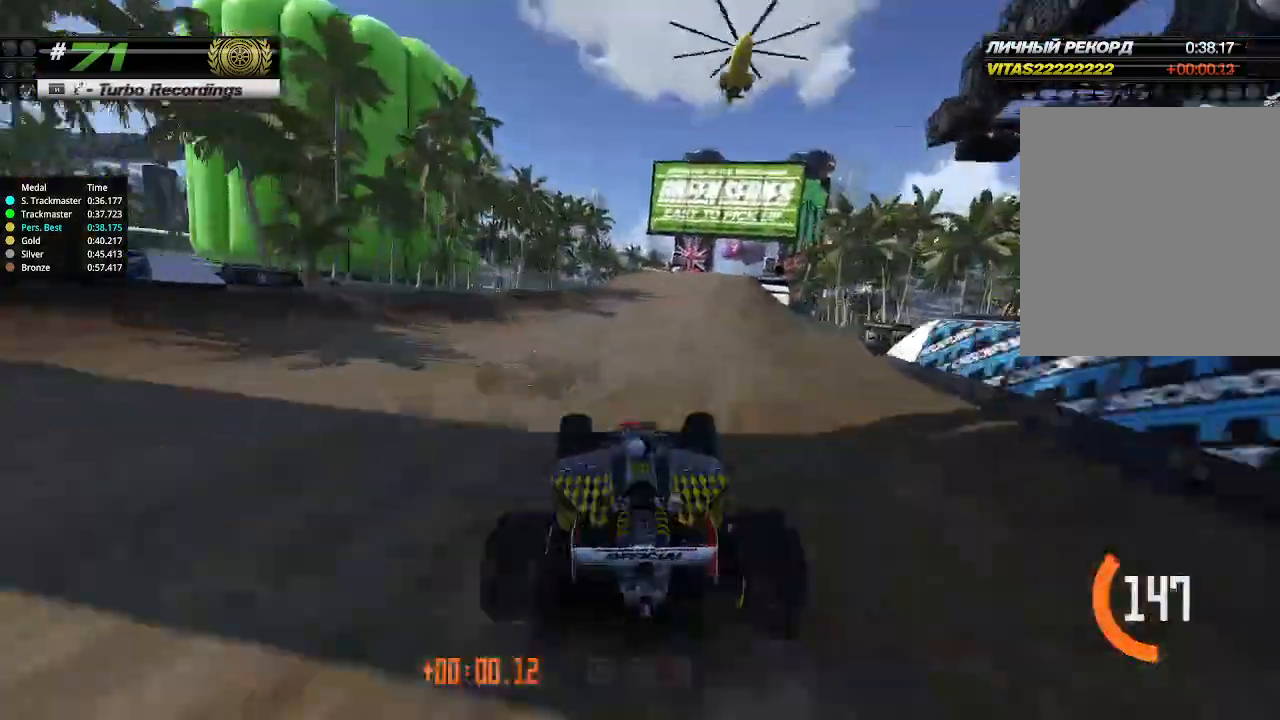
{"keys": ["up"], "events": [[66, "right", "up"], [333, "right", "down"], [433, "right", "up"]]}